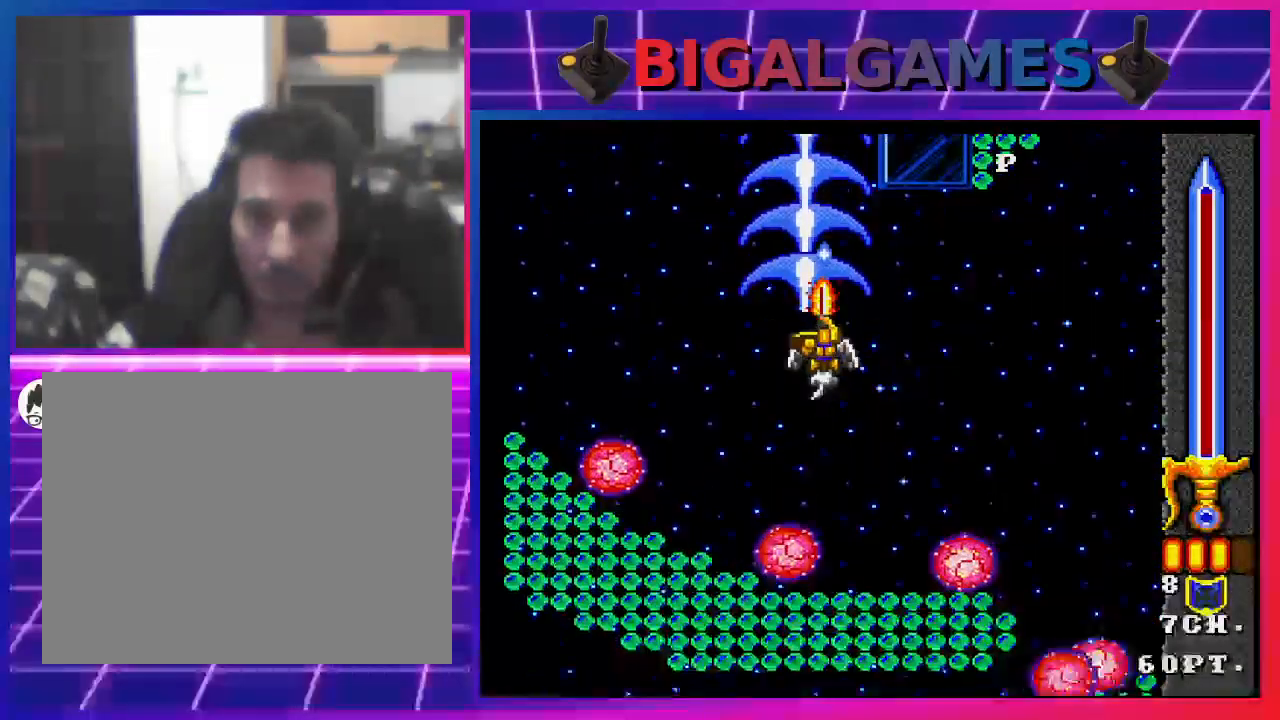
Gameplay with a controller (PlayStation layout); each line is a JSON object with the inputs held at the frame after it. "events" lists button and stick changes between this image and that frame as [ms after this image, input, new state], when the widget could be followed in between.
{"buttons": ["SQUARE"], "left_stick": "center", "right_stick": "center", "events": []}
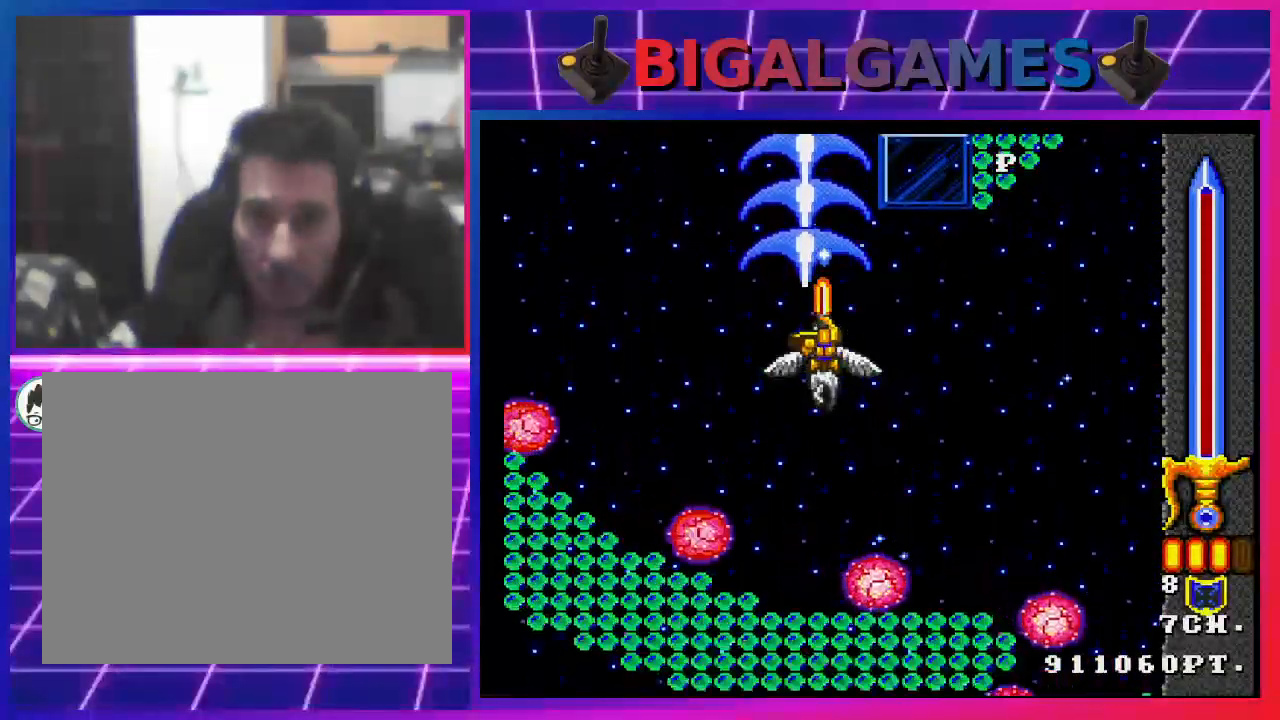
{"buttons": ["SQUARE"], "left_stick": "center", "right_stick": "center", "events": []}
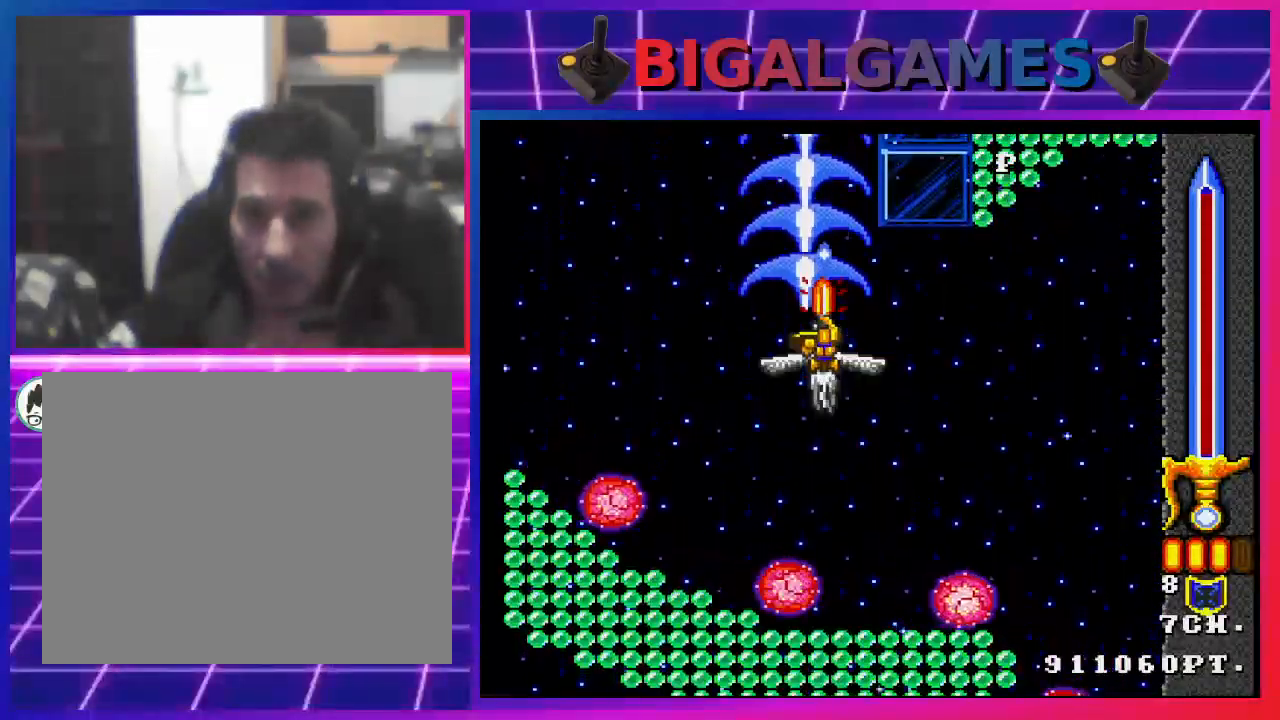
{"buttons": ["SQUARE"], "left_stick": "center", "right_stick": "center", "events": []}
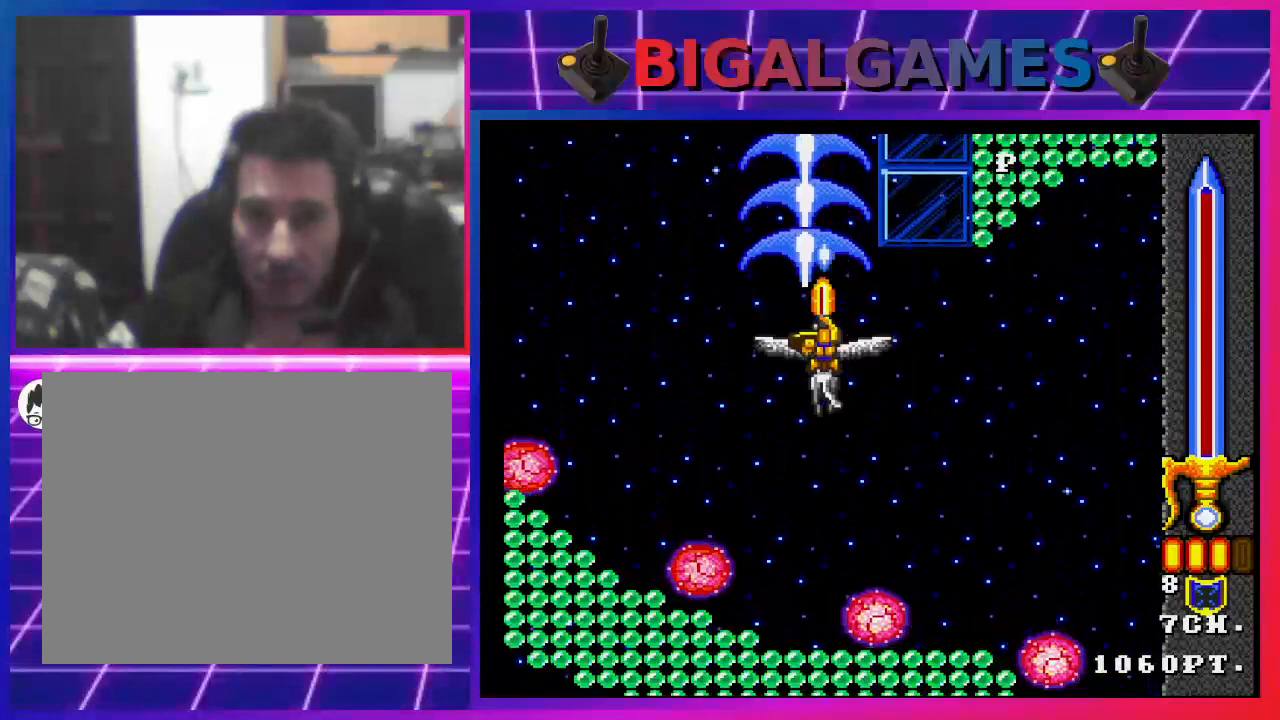
{"buttons": ["SQUARE"], "left_stick": "center", "right_stick": "center", "events": []}
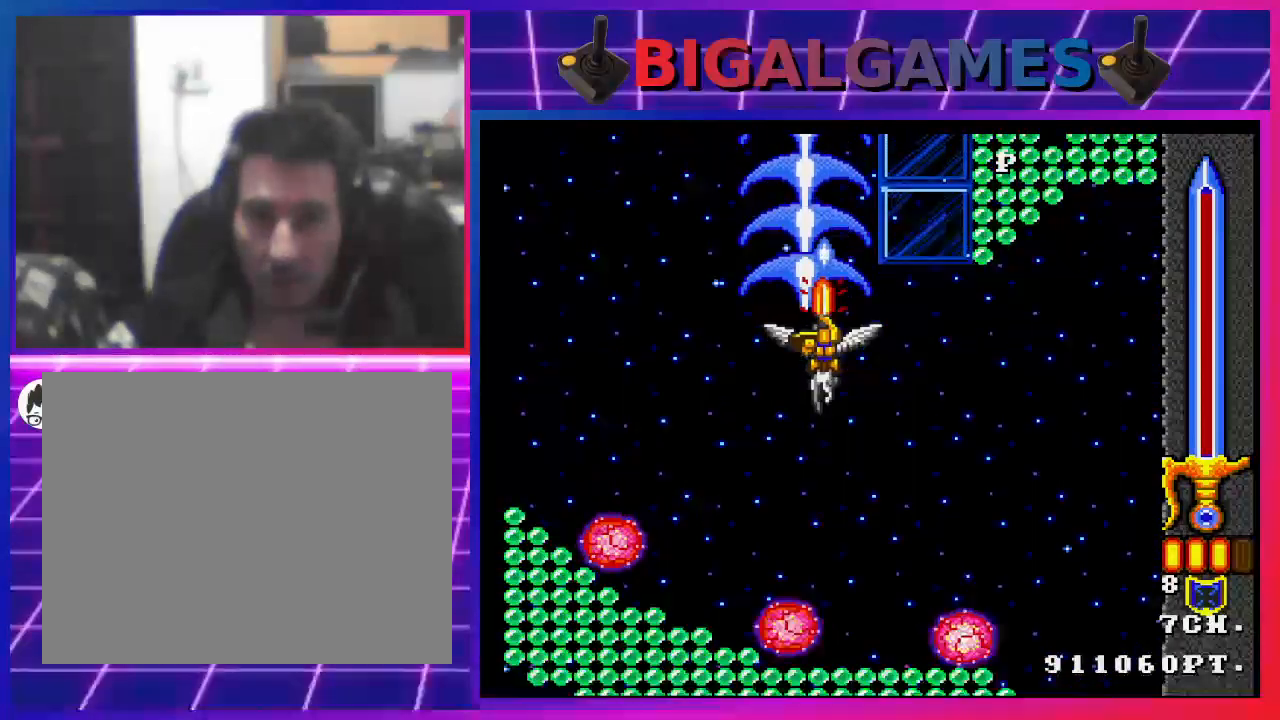
{"buttons": ["SQUARE"], "left_stick": "center", "right_stick": "center", "events": []}
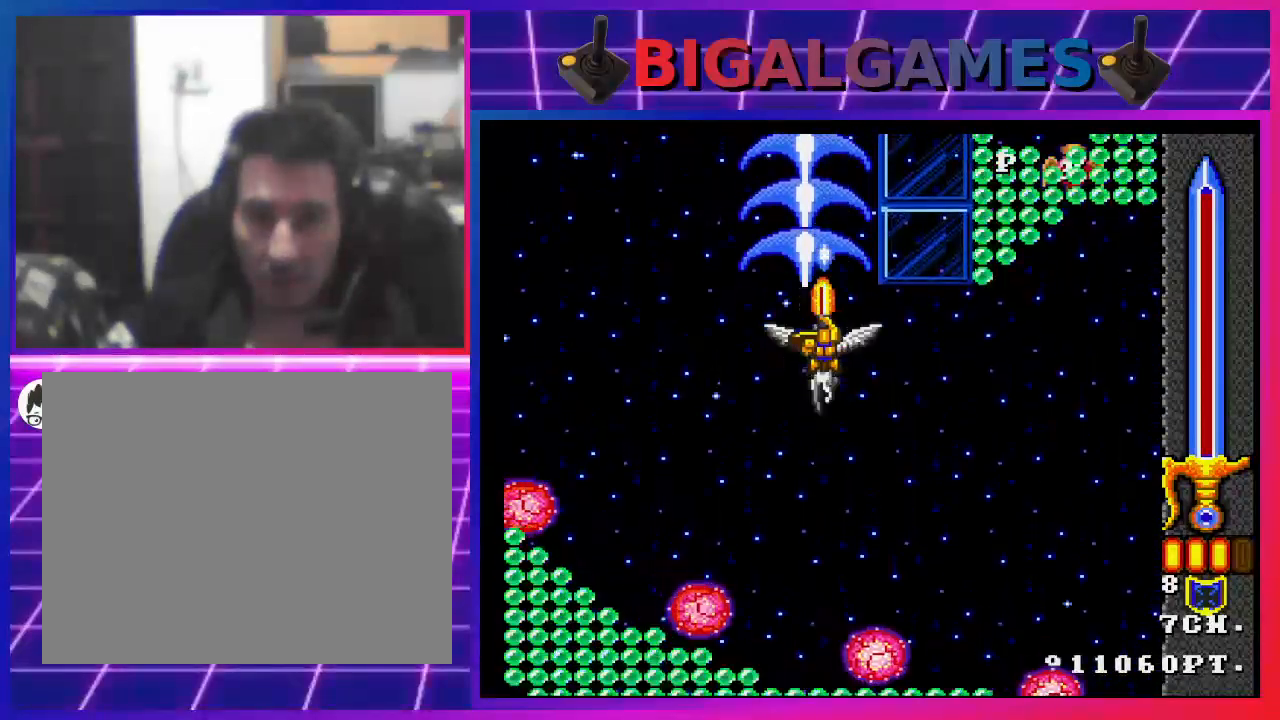
{"buttons": ["SQUARE"], "left_stick": "center", "right_stick": "center", "events": []}
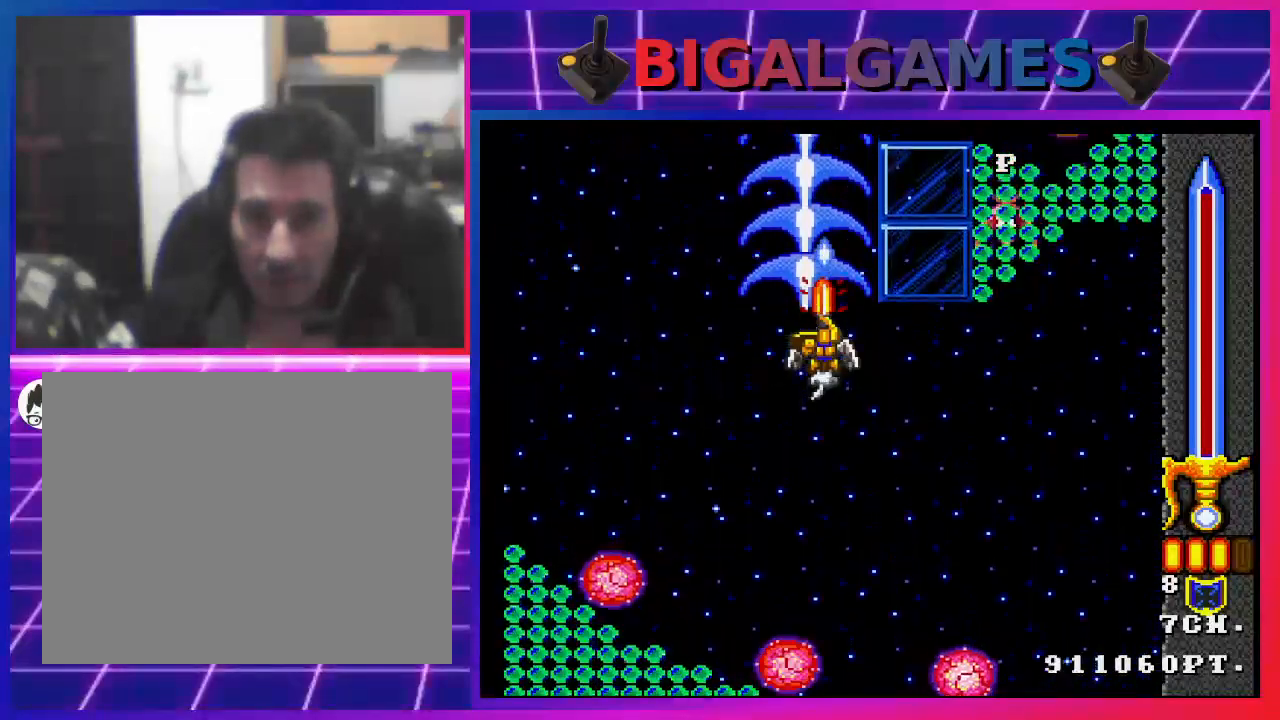
{"buttons": ["SQUARE"], "left_stick": "center", "right_stick": "center", "events": [[167, "DPAD_DOWN", "down"], [167, "DPAD_RIGHT", "down"], [433, "DPAD_DOWN", "up"], [467, "DPAD_RIGHT", "up"]]}
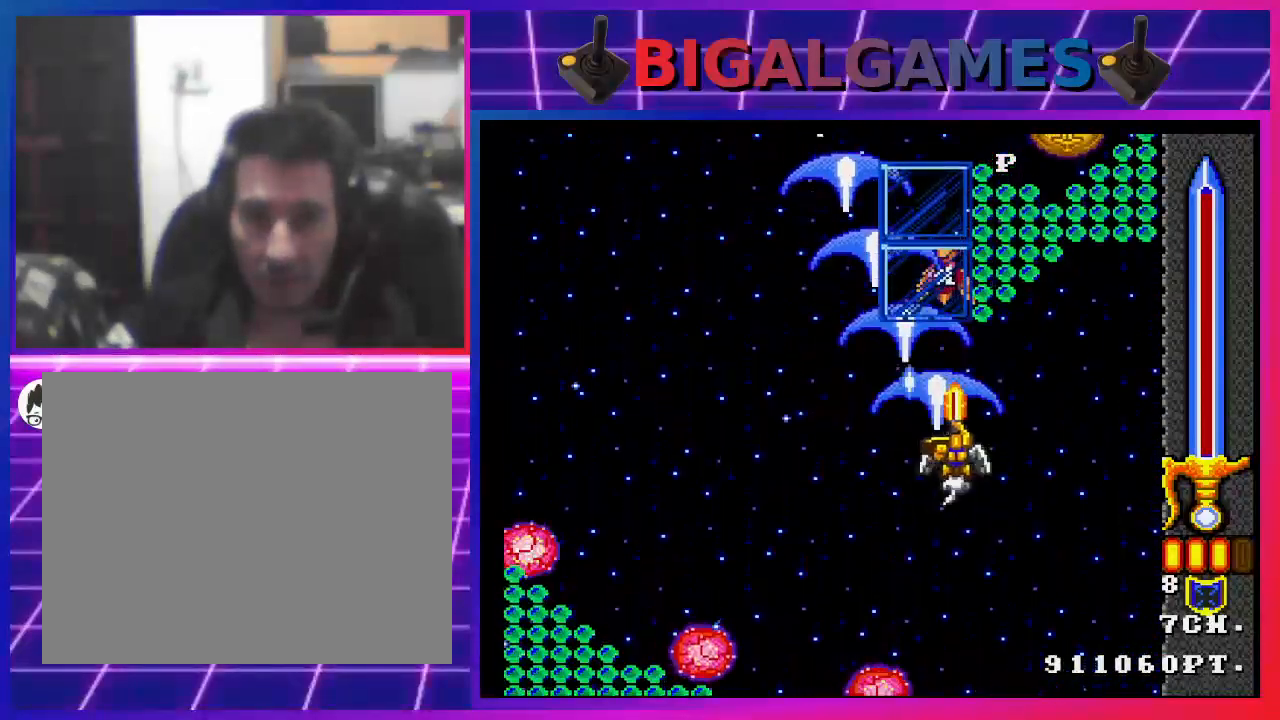
{"buttons": ["SQUARE"], "left_stick": "center", "right_stick": "center", "events": []}
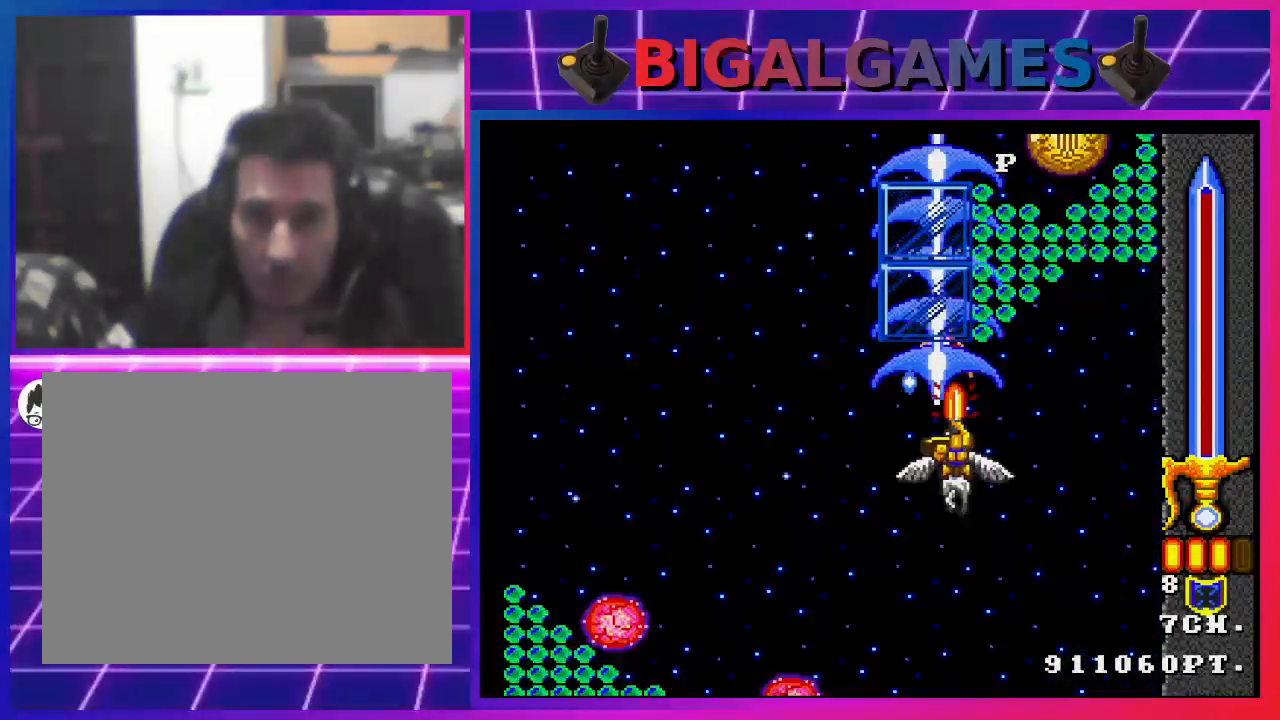
{"buttons": ["SQUARE"], "left_stick": "center", "right_stick": "center", "events": []}
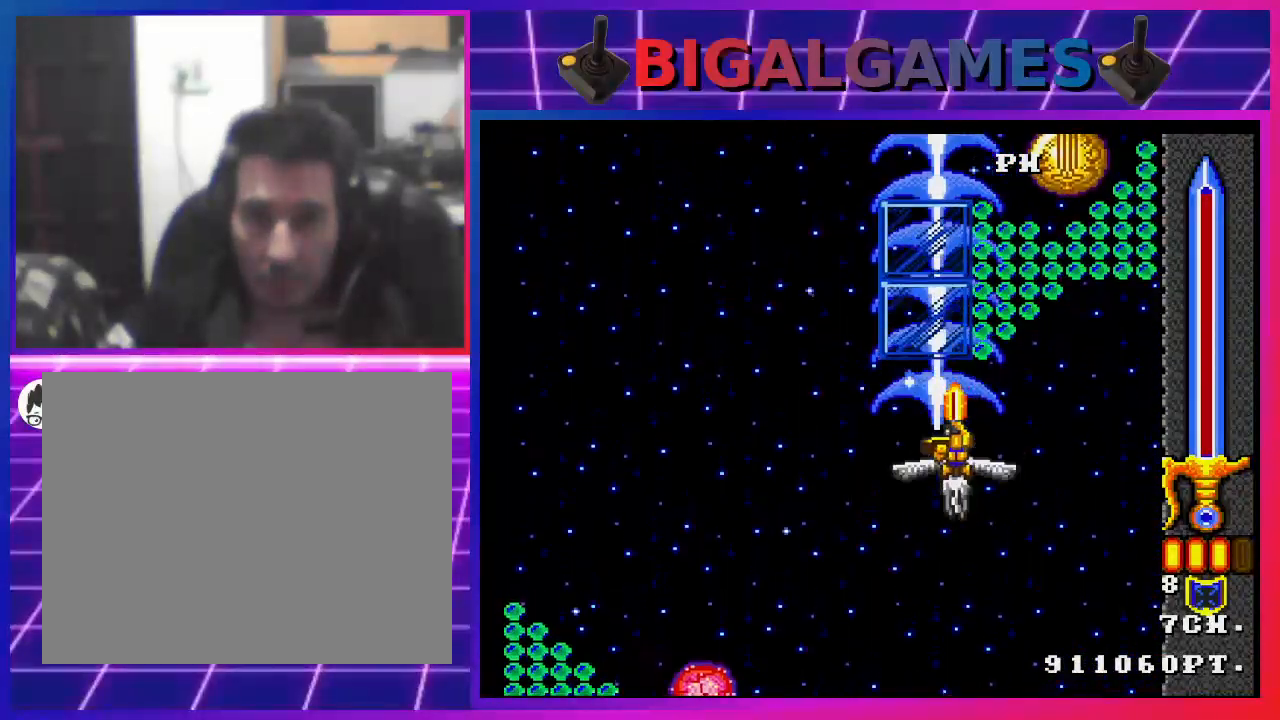
{"buttons": ["SQUARE"], "left_stick": "center", "right_stick": "center", "events": []}
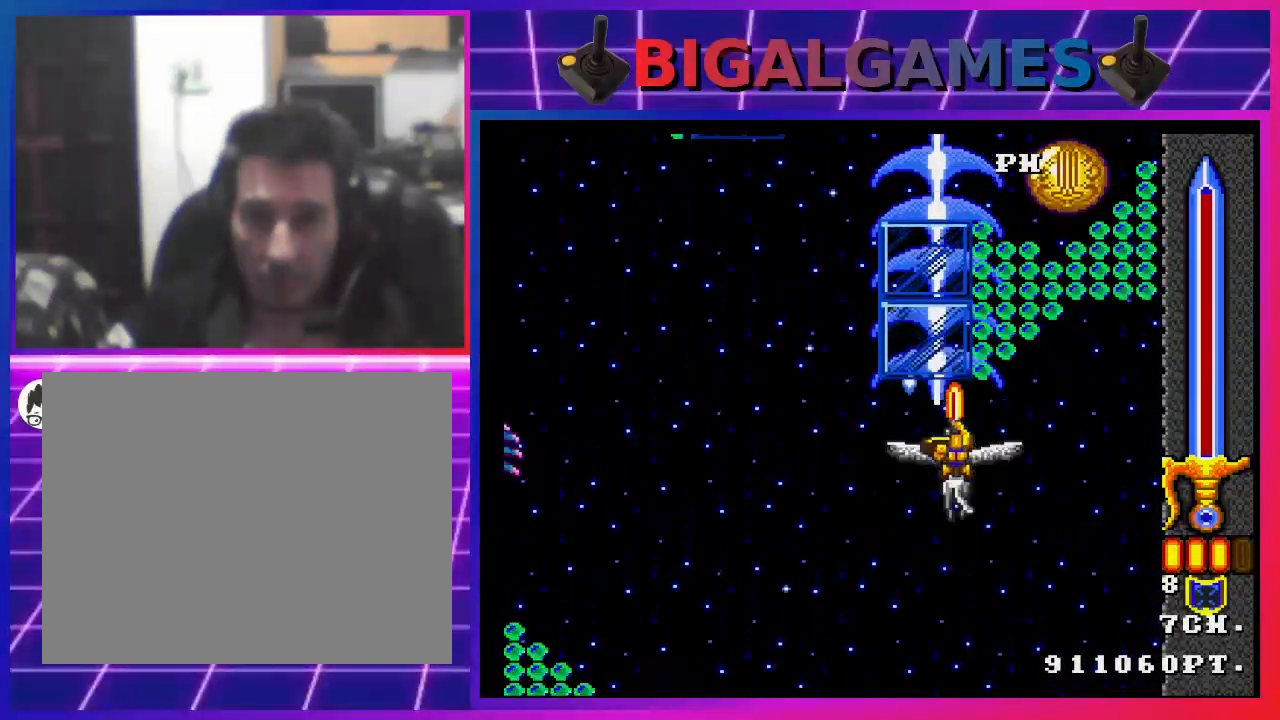
{"buttons": ["SQUARE"], "left_stick": "center", "right_stick": "center", "events": [[167, "DPAD_LEFT", "down"], [367, "DPAD_LEFT", "up"]]}
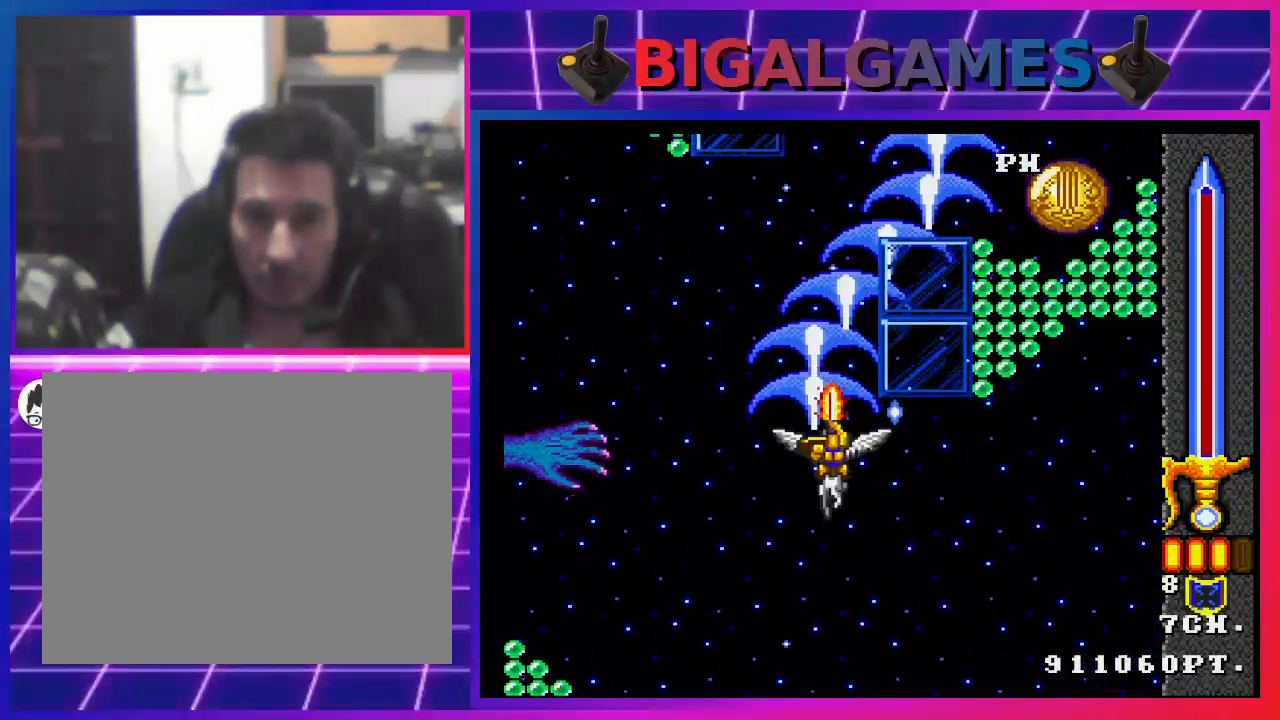
{"buttons": ["SQUARE", "DPAD_RIGHT"], "left_stick": "center", "right_stick": "center", "events": [[300, "DPAD_RIGHT", "down"]]}
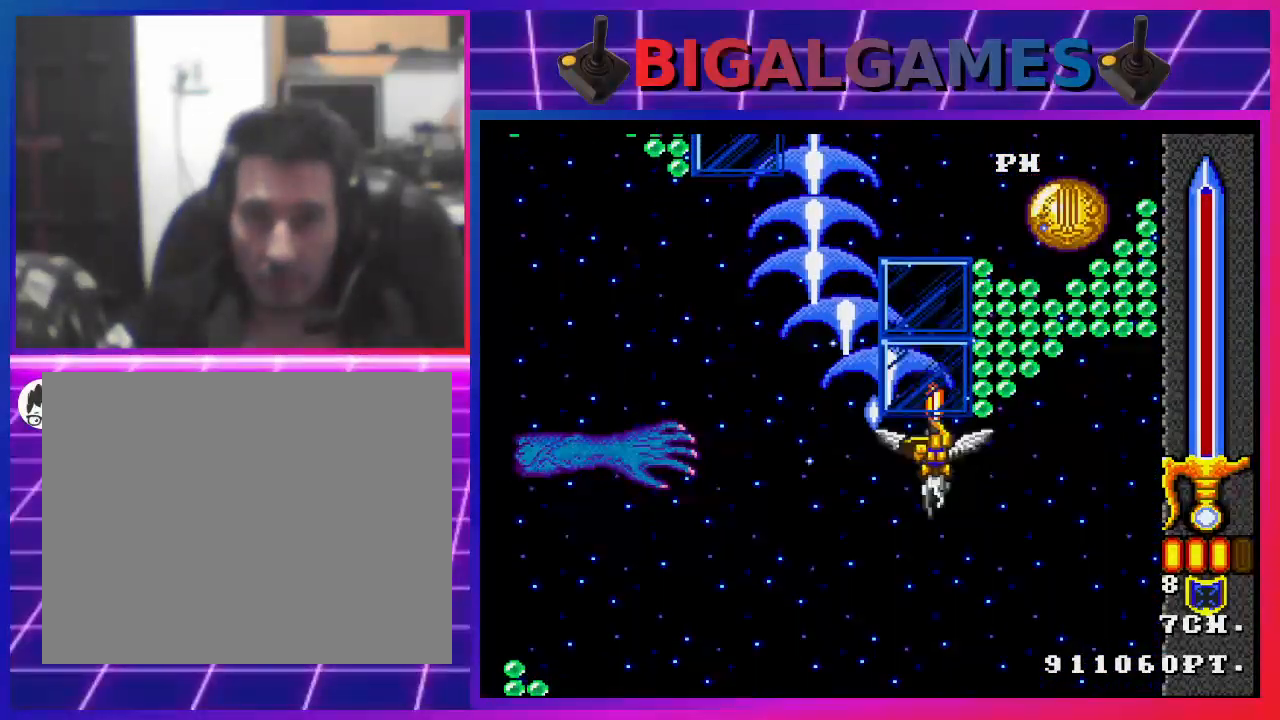
{"buttons": ["SQUARE"], "left_stick": "center", "right_stick": "center", "events": [[233, "DPAD_RIGHT", "up"]]}
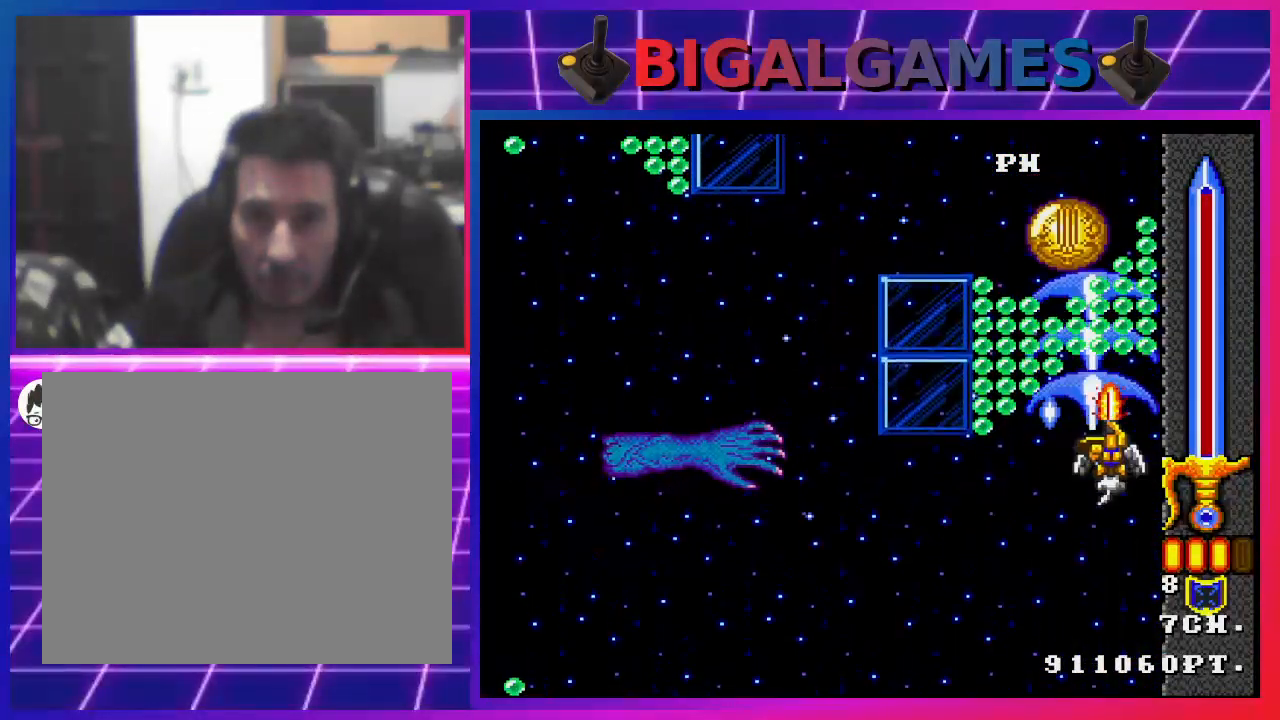
{"buttons": ["SQUARE"], "left_stick": "center", "right_stick": "center", "events": [[133, "DPAD_UP", "down"], [300, "DPAD_UP", "up"]]}
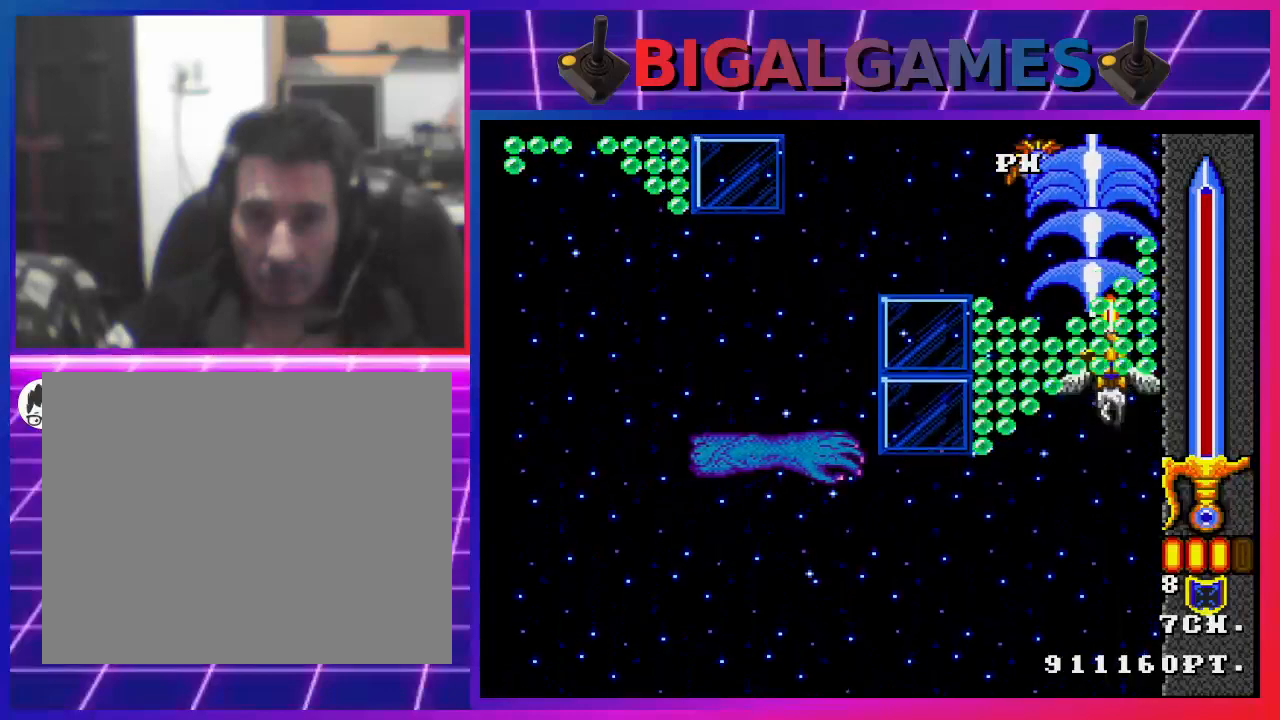
{"buttons": ["SQUARE", "DPAD_LEFT"], "left_stick": "center", "right_stick": "center", "events": [[333, "DPAD_LEFT", "down"]]}
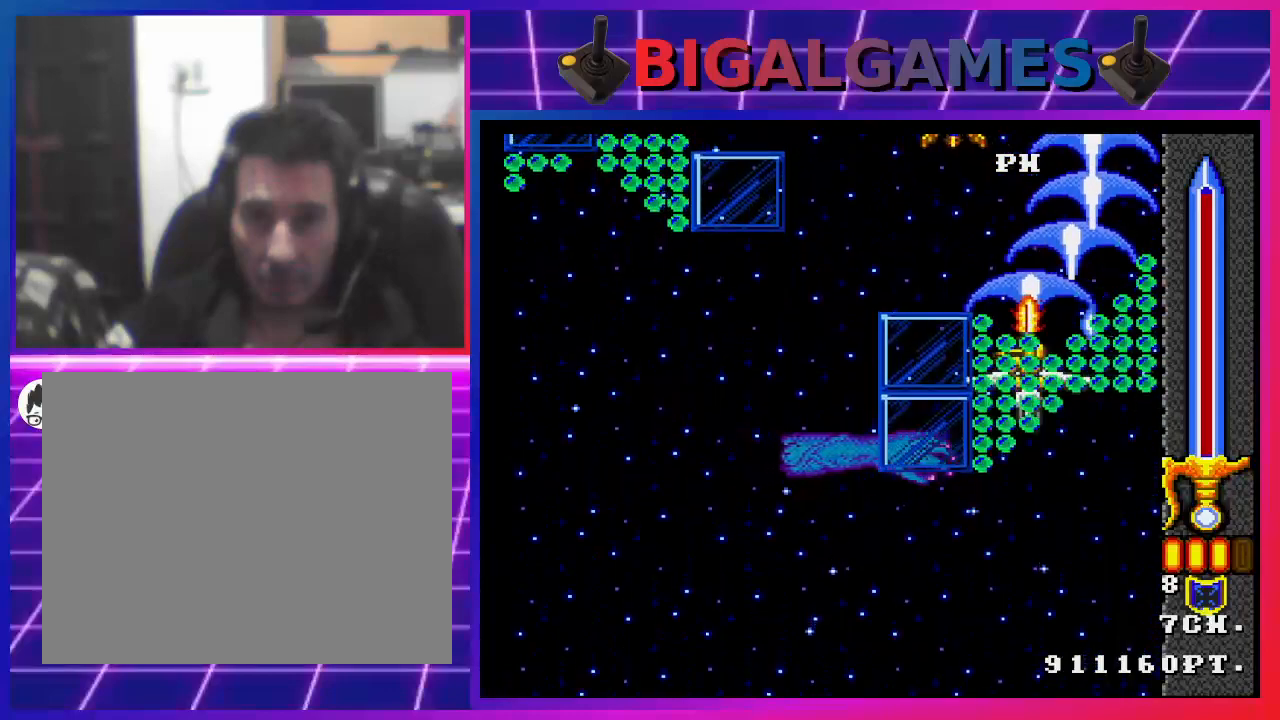
{"buttons": ["SQUARE", "DPAD_UP"], "left_stick": "center", "right_stick": "center", "events": [[67, "DPAD_LEFT", "up"], [367, "DPAD_UP", "down"]]}
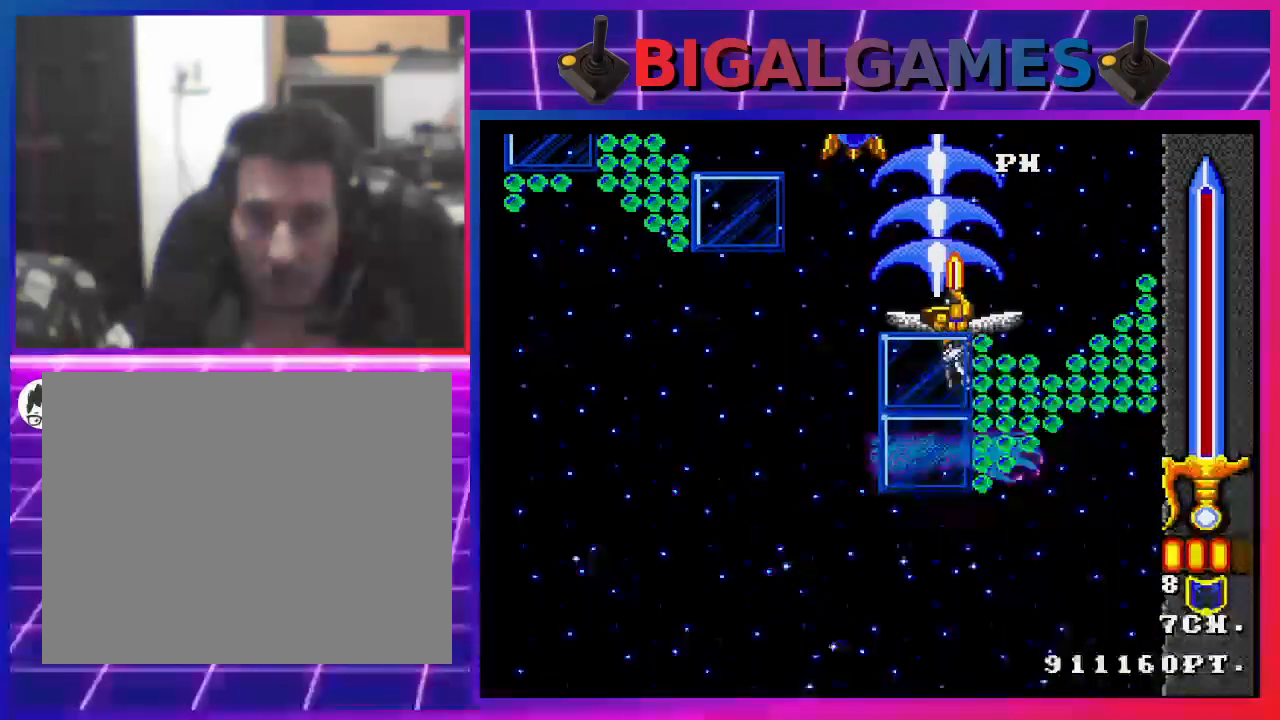
{"buttons": ["SQUARE"], "left_stick": "center", "right_stick": "center", "events": [[33, "DPAD_UP", "up"], [200, "DPAD_LEFT", "down"], [500, "DPAD_LEFT", "up"]]}
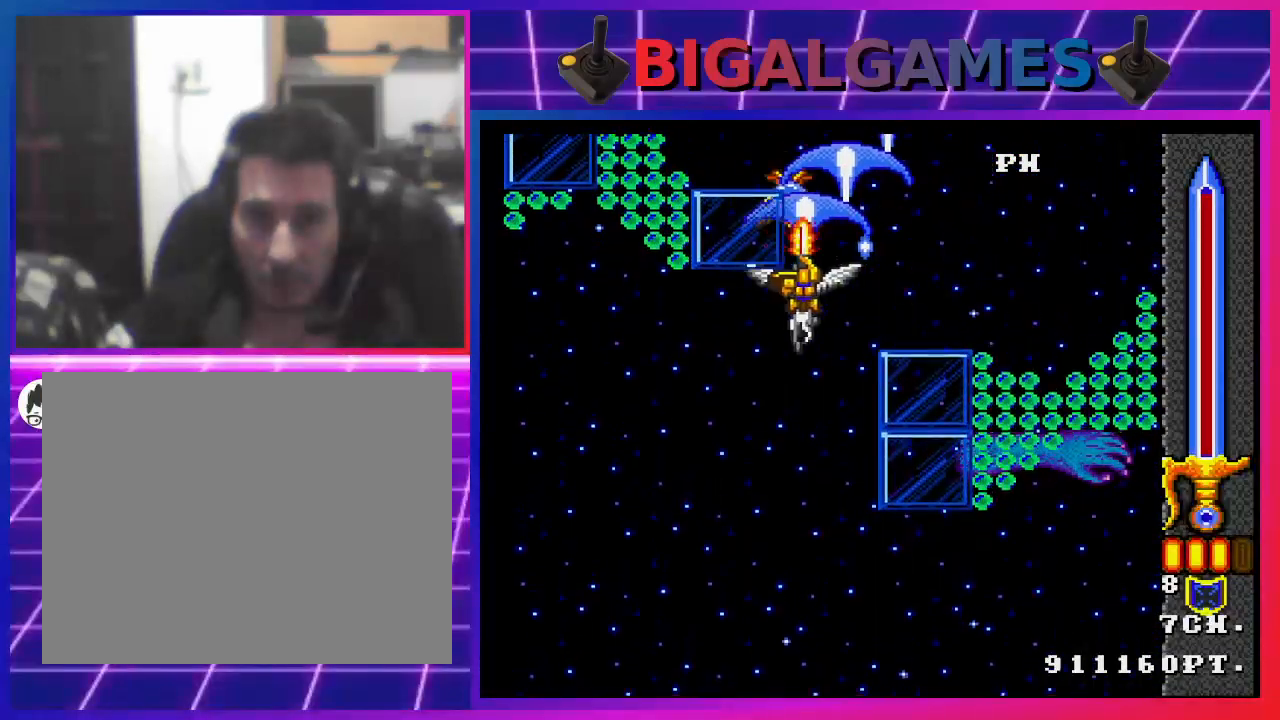
{"buttons": ["SQUARE"], "left_stick": "center", "right_stick": "center", "events": []}
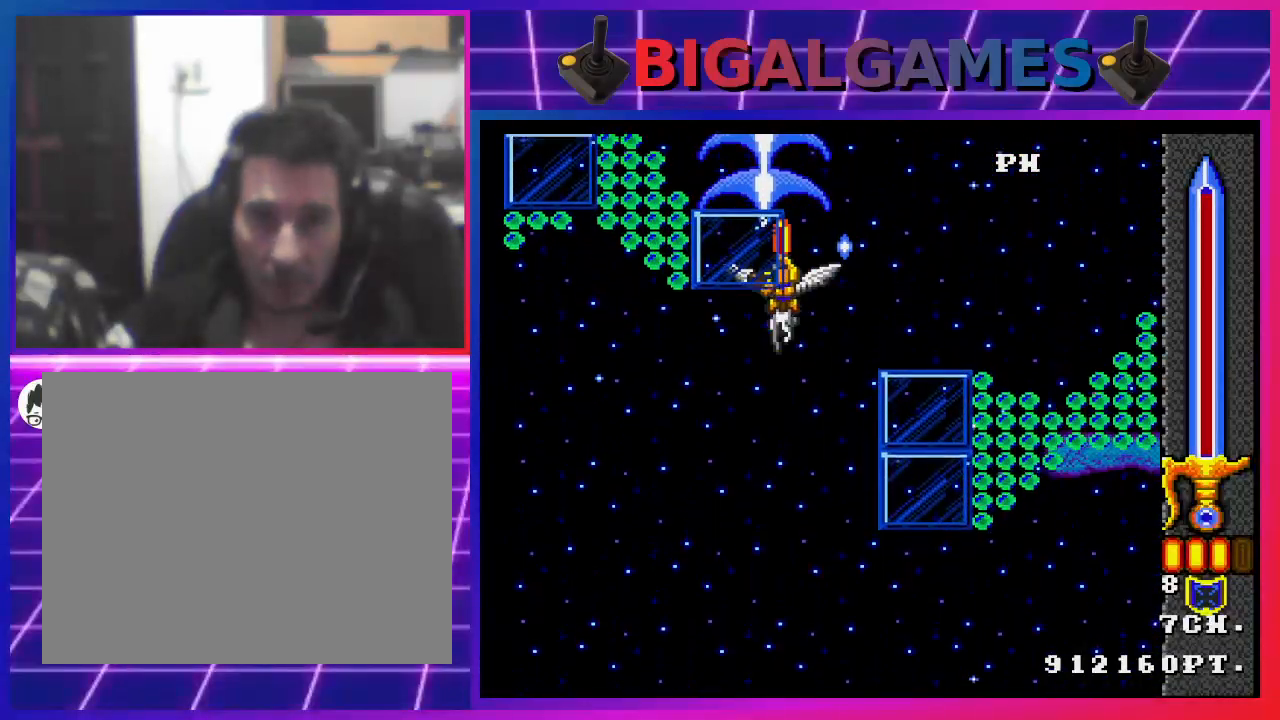
{"buttons": ["SQUARE"], "left_stick": "center", "right_stick": "center", "events": [[233, "DPAD_RIGHT", "down"], [500, "DPAD_RIGHT", "up"]]}
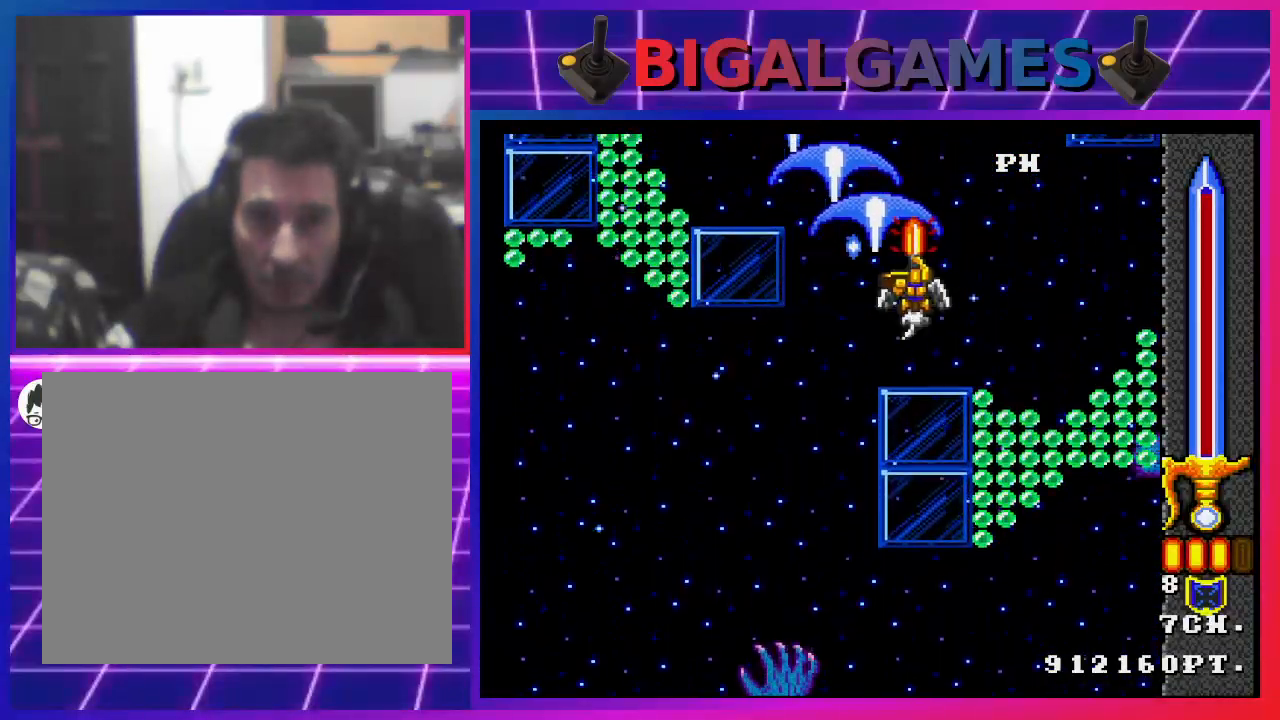
{"buttons": ["SQUARE", "DPAD_DOWN"], "left_stick": "center", "right_stick": "center", "events": [[200, "DPAD_DOWN", "down"], [333, "DPAD_DOWN", "up"], [467, "DPAD_DOWN", "down"]]}
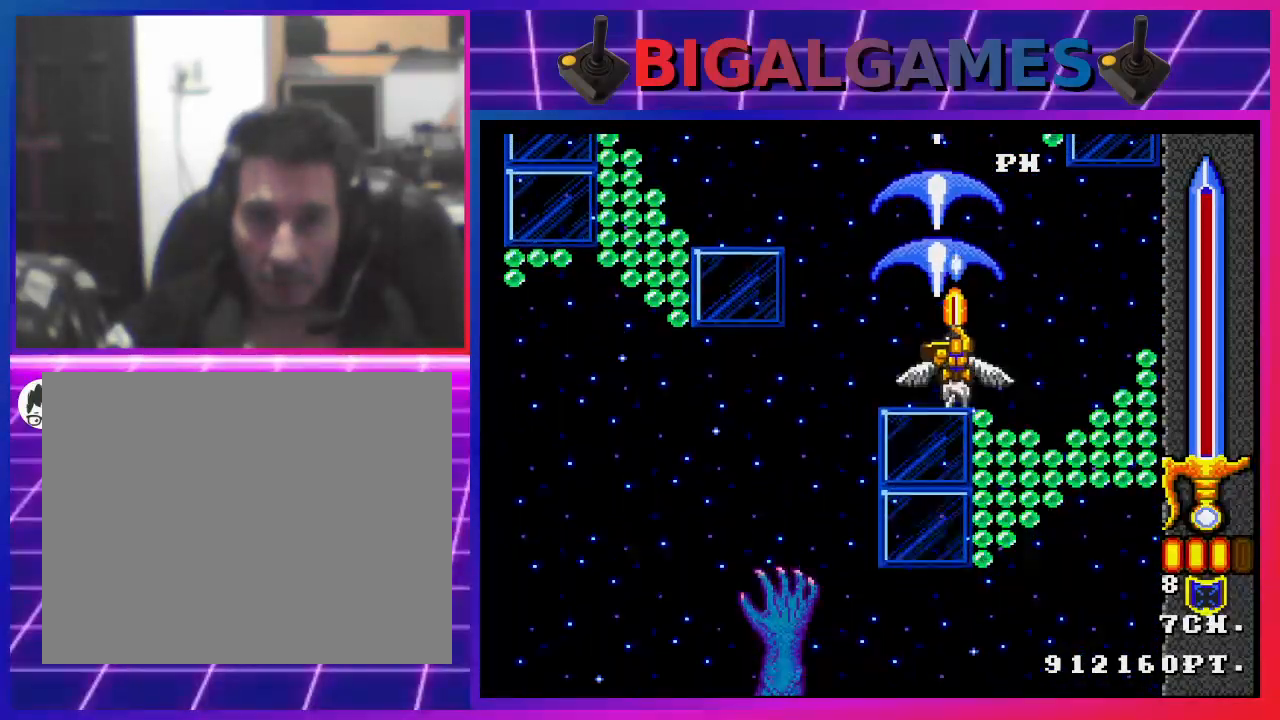
{"buttons": ["SQUARE", "DPAD_DOWN"], "left_stick": "center", "right_stick": "center", "events": [[300, "DPAD_DOWN", "up"], [500, "DPAD_DOWN", "down"]]}
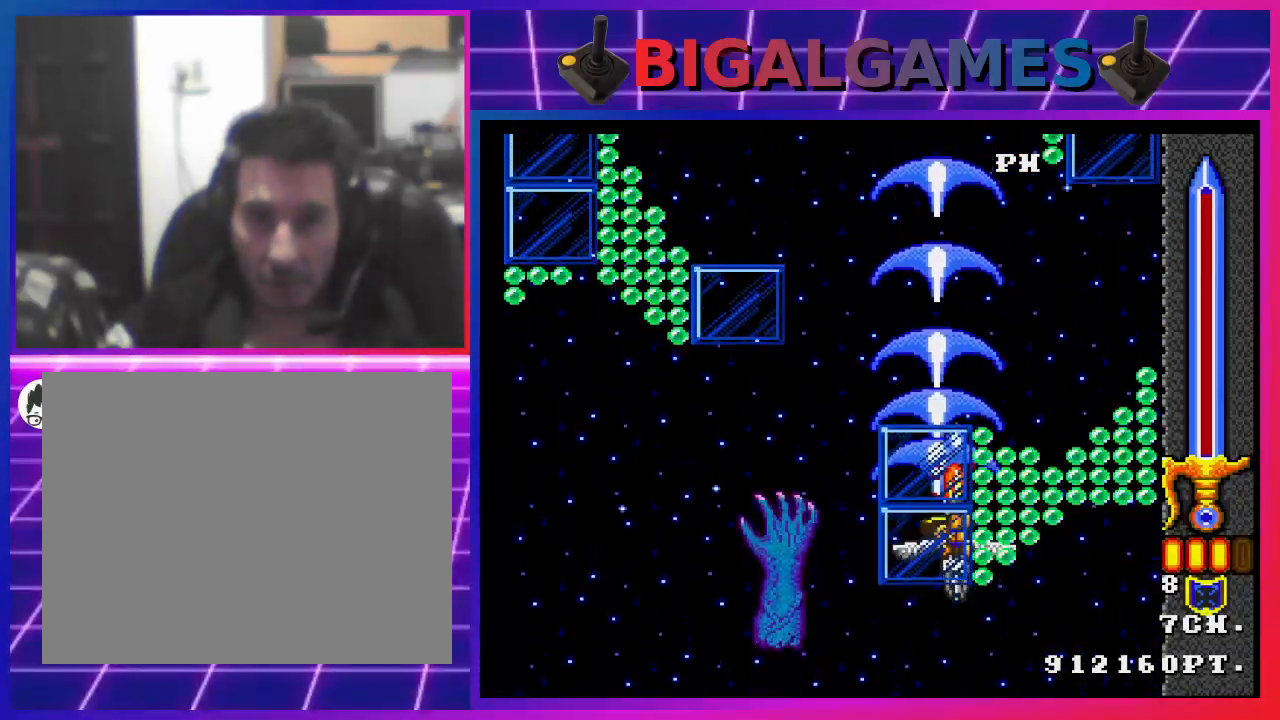
{"buttons": ["SQUARE", "DPAD_LEFT"], "left_stick": "center", "right_stick": "center", "events": [[233, "DPAD_DOWN", "up"], [400, "DPAD_LEFT", "down"]]}
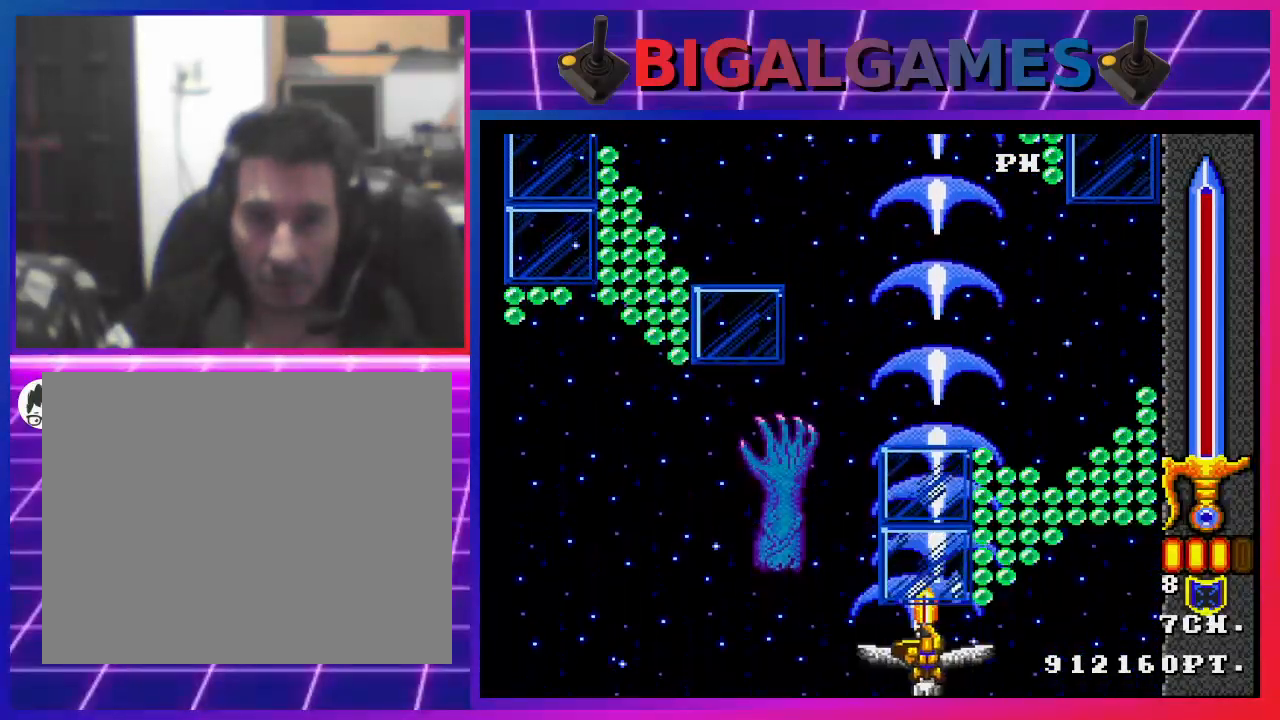
{"buttons": ["SQUARE"], "left_stick": "center", "right_stick": "center", "events": [[200, "DPAD_LEFT", "up"]]}
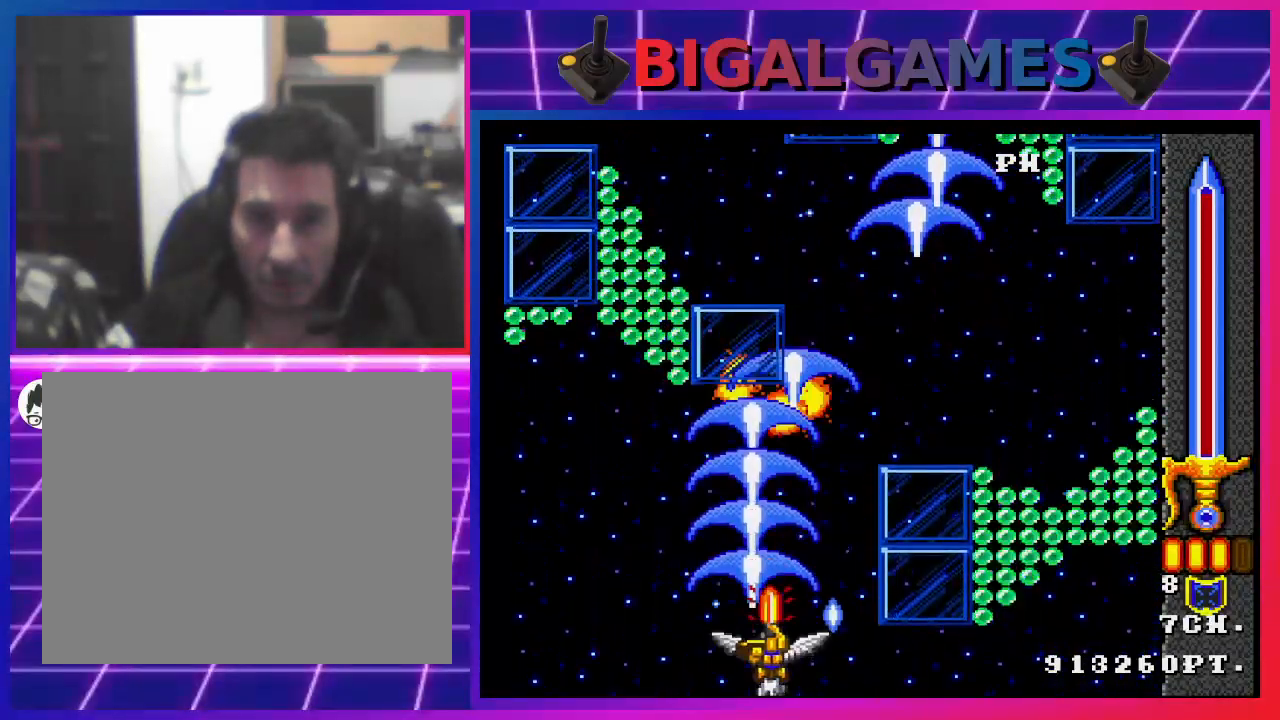
{"buttons": ["SQUARE", "DPAD_LEFT"], "left_stick": "center", "right_stick": "center", "events": [[33, "DPAD_RIGHT", "down"], [267, "DPAD_RIGHT", "up"], [400, "DPAD_LEFT", "down"]]}
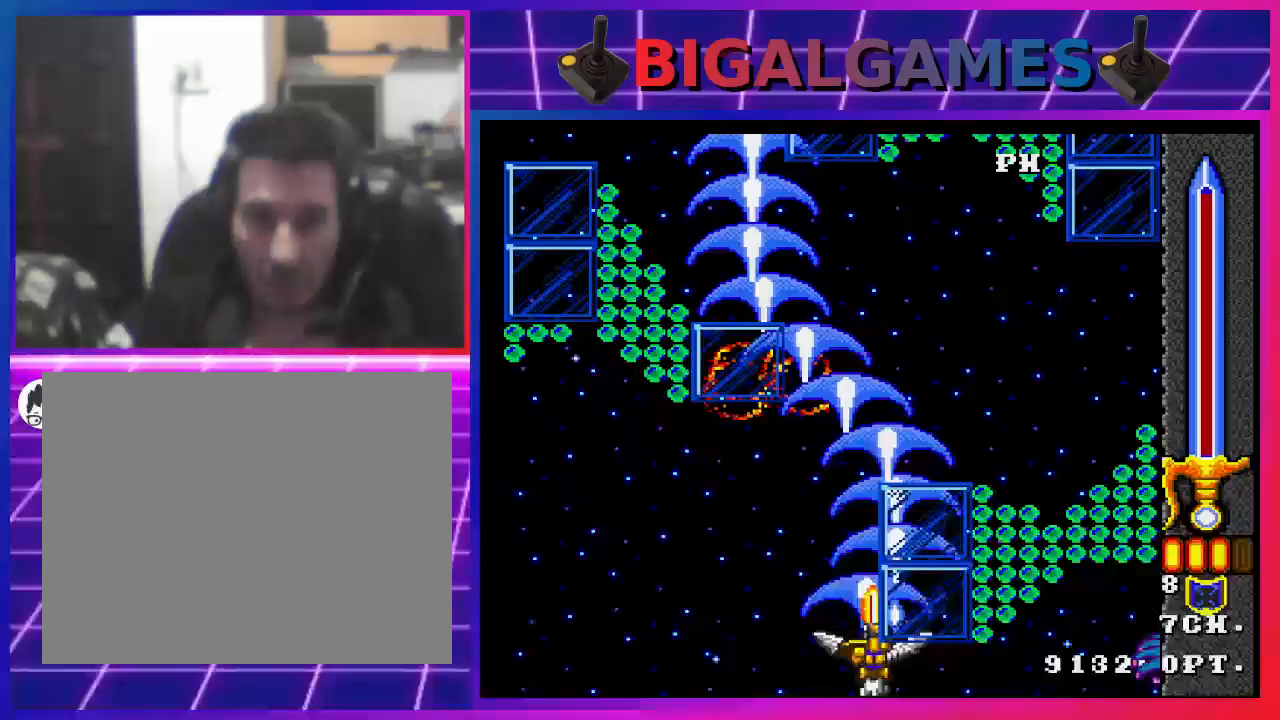
{"buttons": ["SQUARE", "DPAD_LEFT"], "left_stick": "center", "right_stick": "center", "events": []}
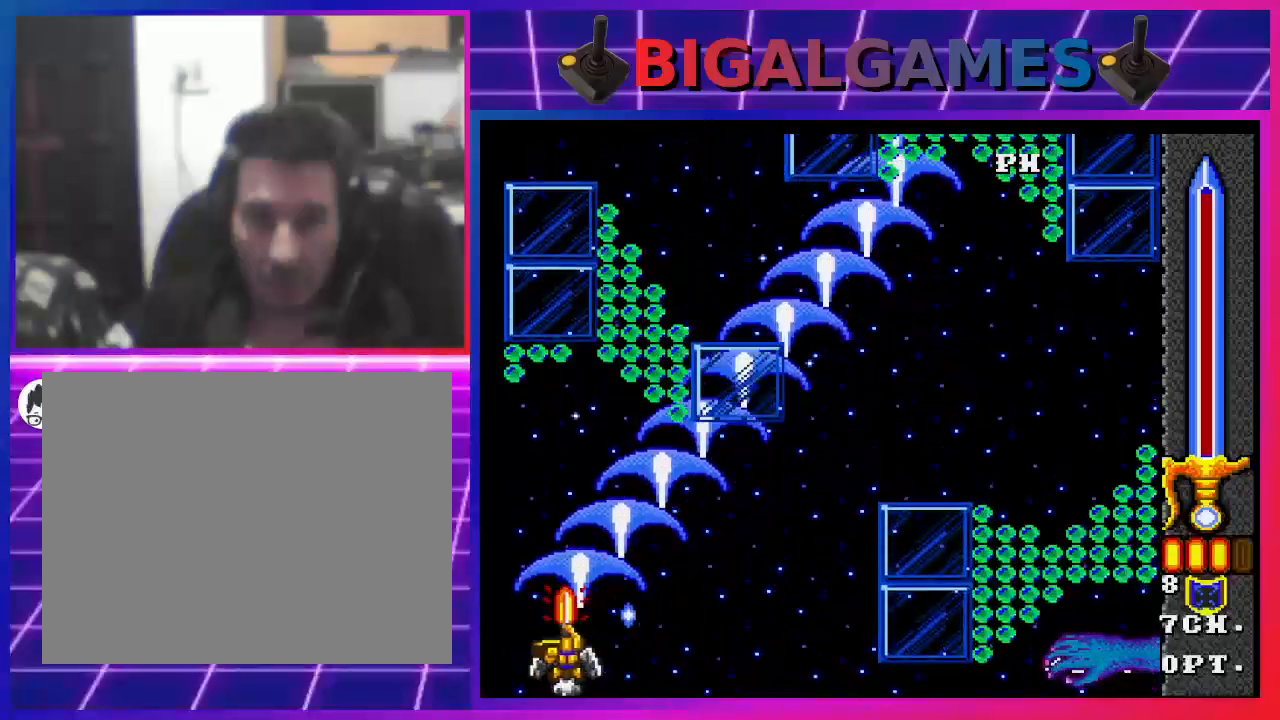
{"buttons": ["SQUARE", "DPAD_RIGHT"], "left_stick": "center", "right_stick": "center", "events": [[167, "DPAD_LEFT", "up"], [233, "DPAD_RIGHT", "down"]]}
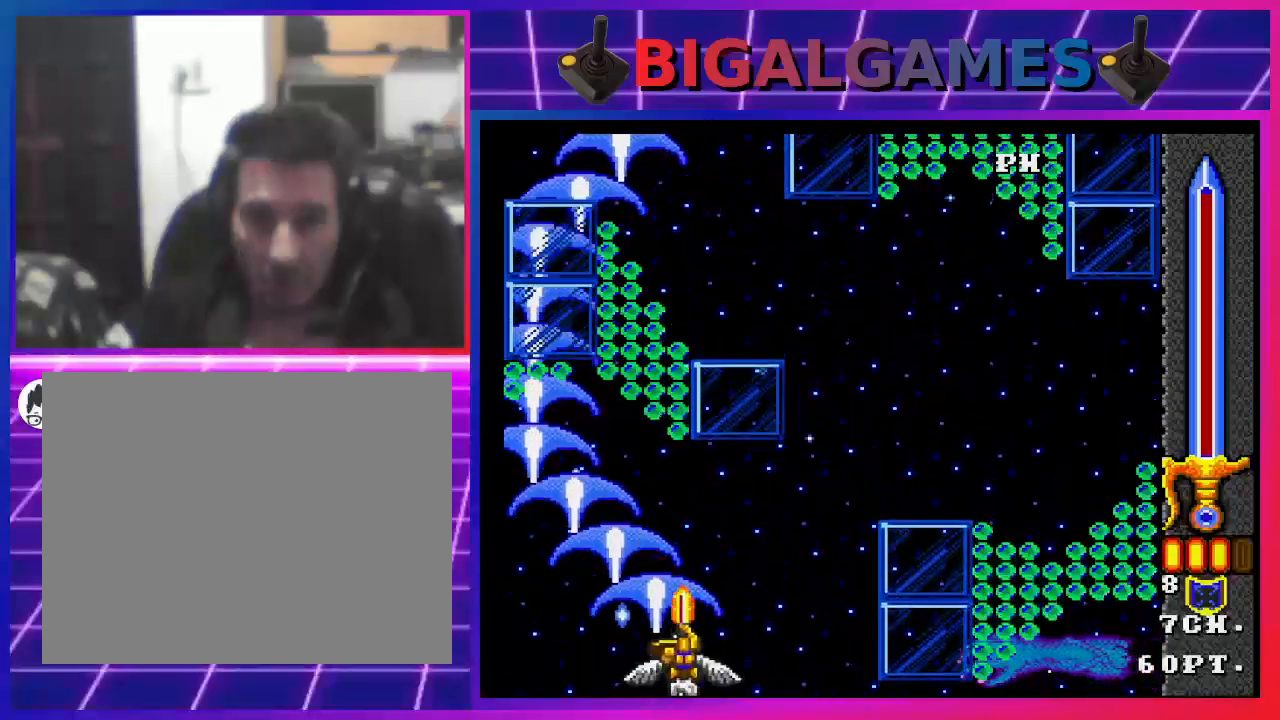
{"buttons": ["SQUARE", "DPAD_UP"], "left_stick": "center", "right_stick": "center", "events": [[100, "DPAD_RIGHT", "up"], [167, "DPAD_UP", "down"]]}
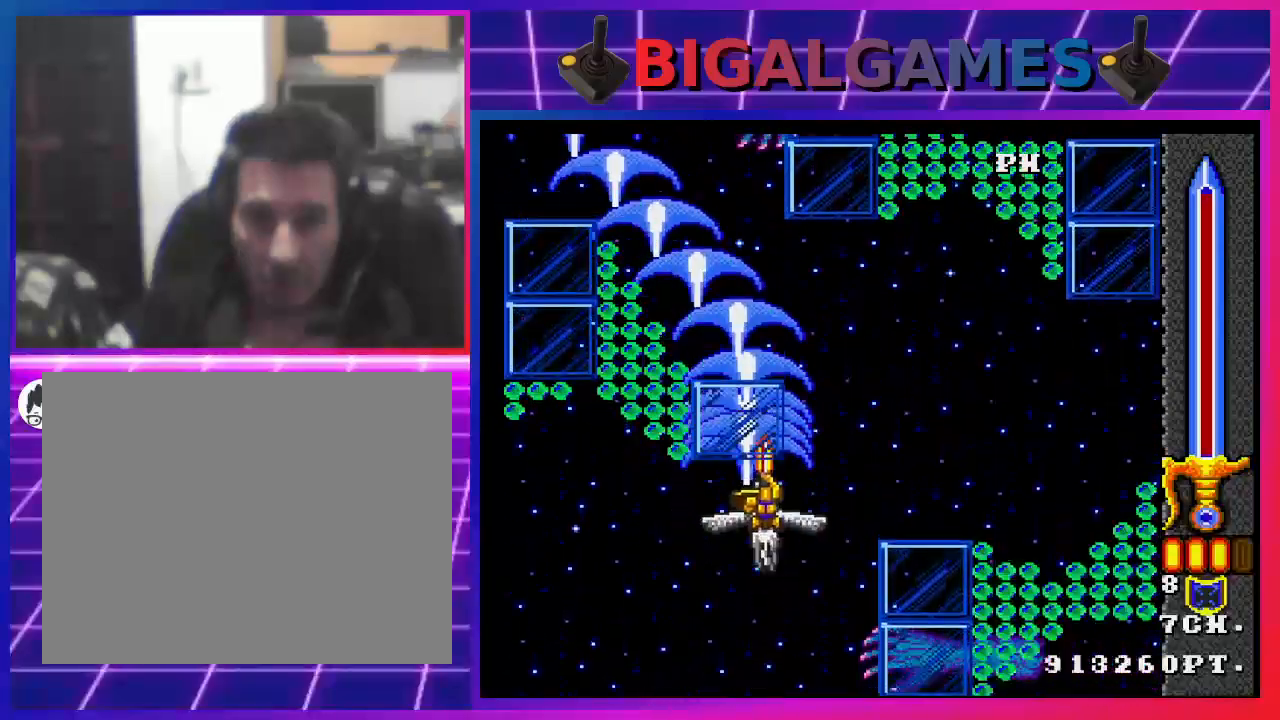
{"buttons": ["SQUARE", "DPAD_DOWN", "DPAD_RIGHT"], "left_stick": "center", "right_stick": "center", "events": [[200, "DPAD_UP", "up"], [233, "DPAD_RIGHT", "down"], [433, "DPAD_DOWN", "down"]]}
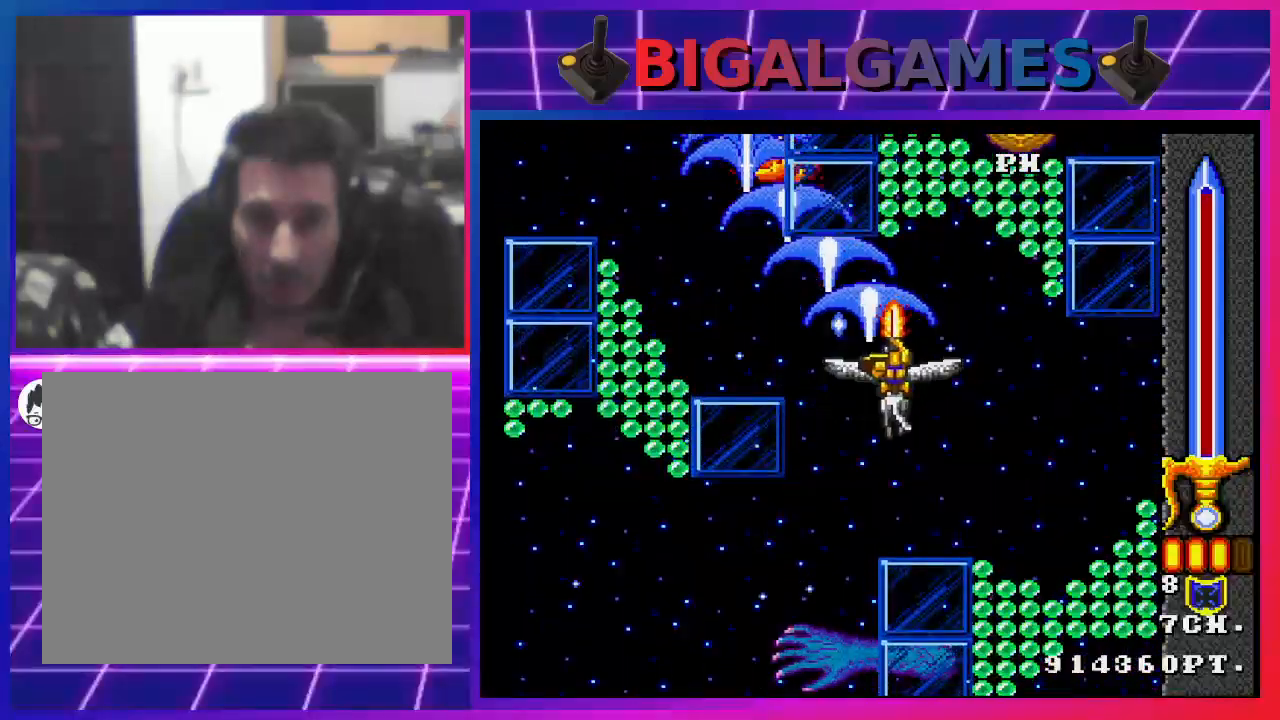
{"buttons": ["SQUARE", "DPAD_DOWN"], "left_stick": "center", "right_stick": "center", "events": [[33, "DPAD_RIGHT", "up"]]}
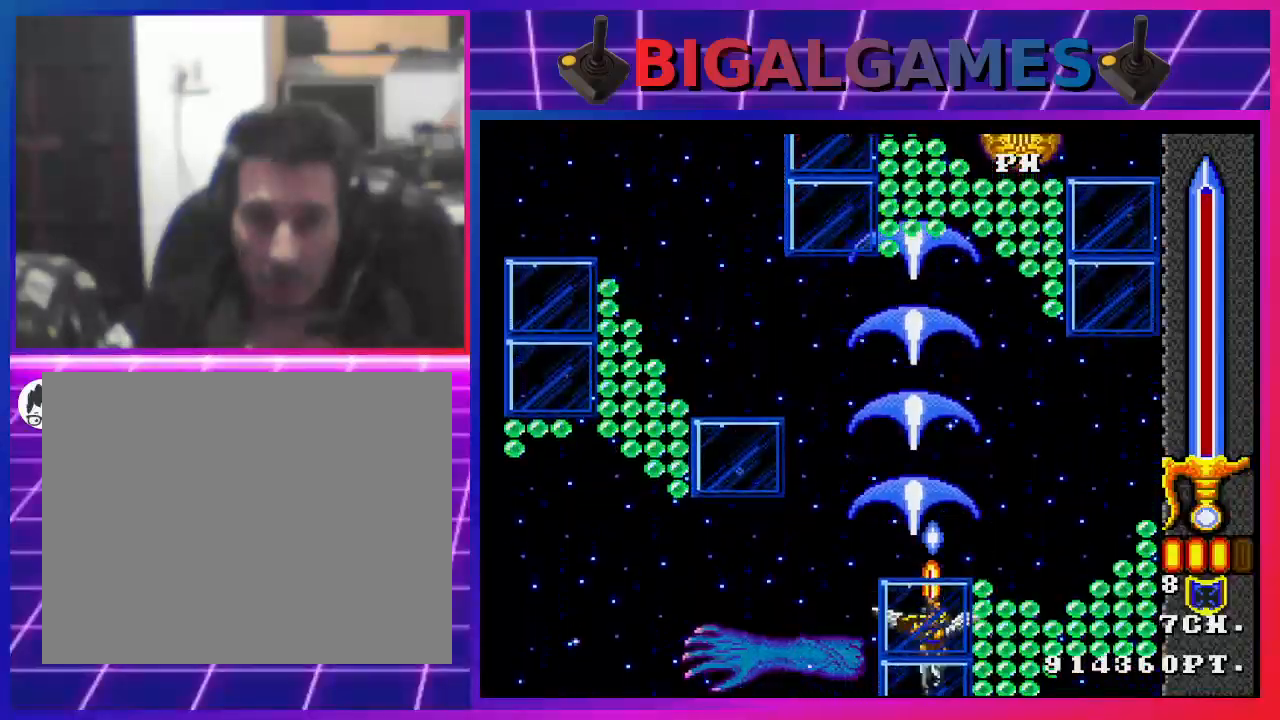
{"buttons": ["SQUARE", "DPAD_LEFT"], "left_stick": "center", "right_stick": "center", "events": [[233, "DPAD_LEFT", "down"], [267, "DPAD_DOWN", "up"]]}
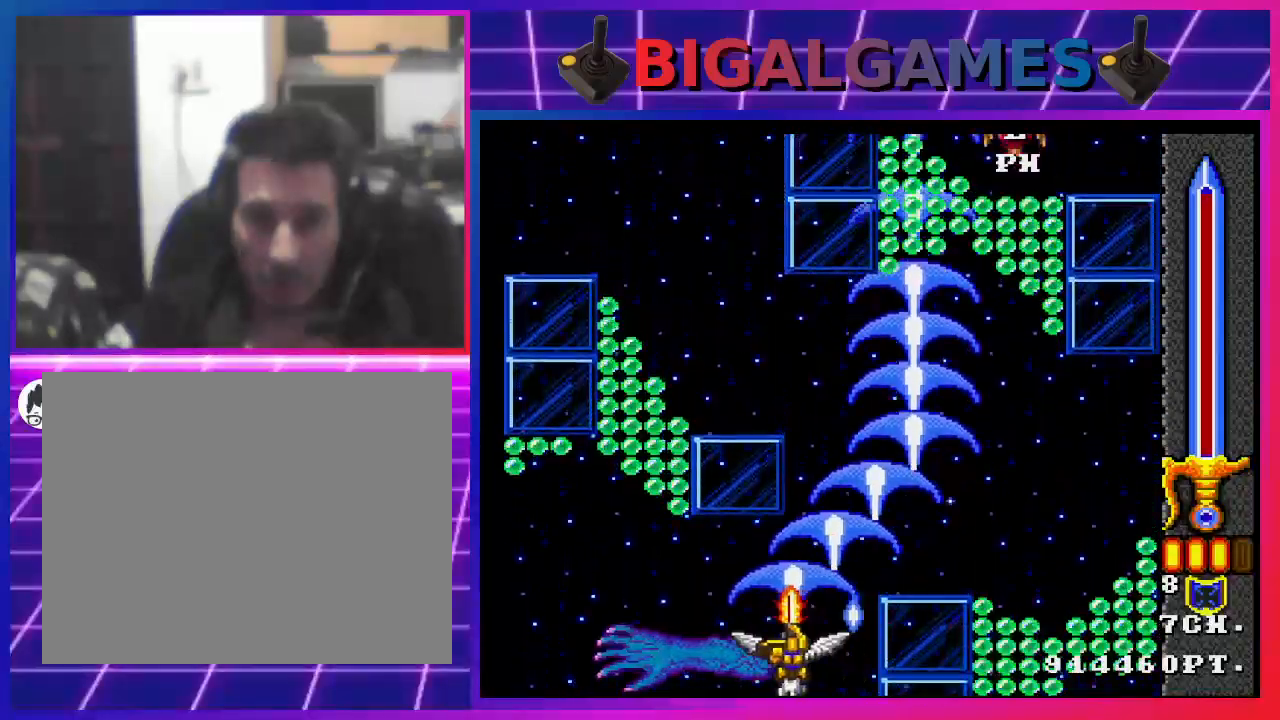
{"buttons": ["SQUARE", "DPAD_DOWN"], "left_stick": "center", "right_stick": "center", "events": [[500, "DPAD_DOWN", "down"], [500, "DPAD_LEFT", "up"]]}